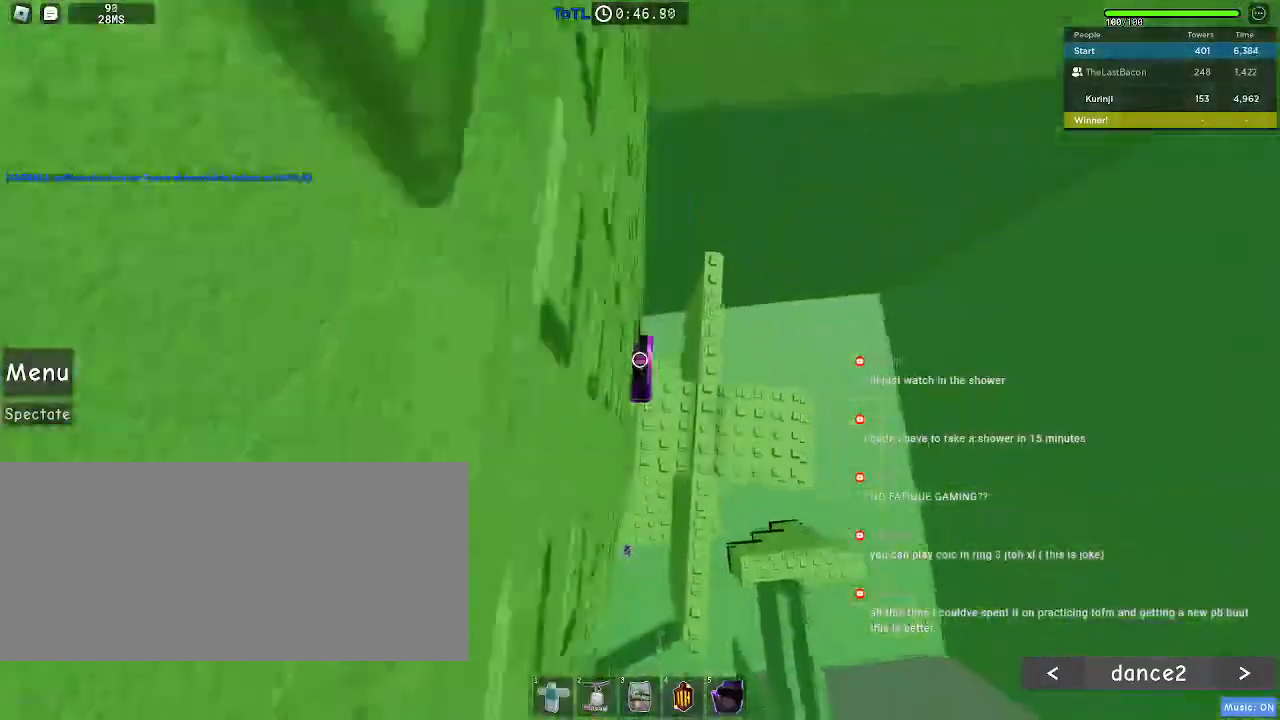
Gameplay with keyboard and mouse; each line is a JSON object with the keys and mouse buttons held at the frame after it. "events" lists presses ("down") and releases ("up") of "a", "ctrl", "d", "e", "f", "q", "r", "s", "shift", "space", "tab", "w", "mouse_left", "mouse_wheel", "mouse_right", "mouse_mb4" and "mouse_mb5" between this image and that frame as [ms after this image, input, new state], when the widget could be followed in between. "mouse_left", "mouse_wheel", "mouse_right", "mouse_mb4", "mouse_mb5" = the "left", "wheel", "right", "mb4", "mb5" buttons of the "mouse" list. No other keys are recorded. "wheel" means that the mouse wheel is clicked or scrolled. Mouse movement is not recorded.
{"keys": [], "mouse": [], "events": [[17, "d", "down"], [17, "w", "down"], [133, "d", "up"], [133, "w", "up"], [367, "d", "down"], [367, "w", "down"], [417, "d", "up"], [433, "w", "up"]]}
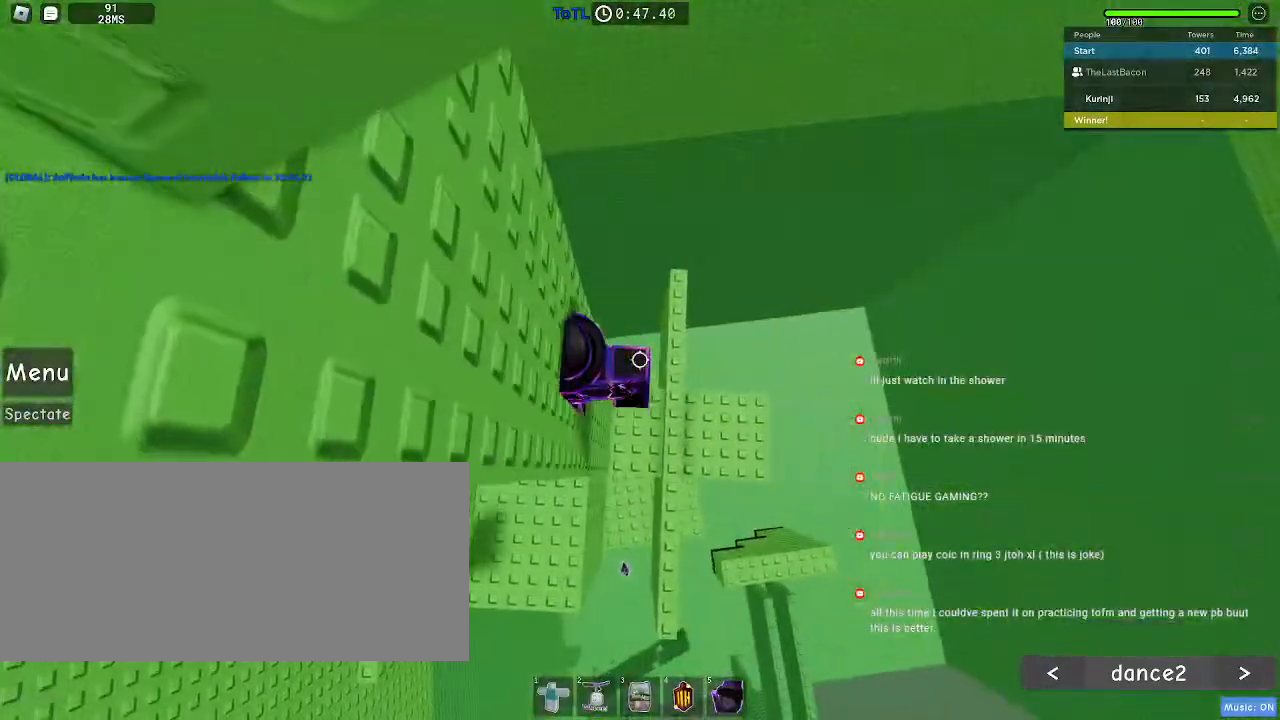
{"keys": [], "mouse": [], "events": []}
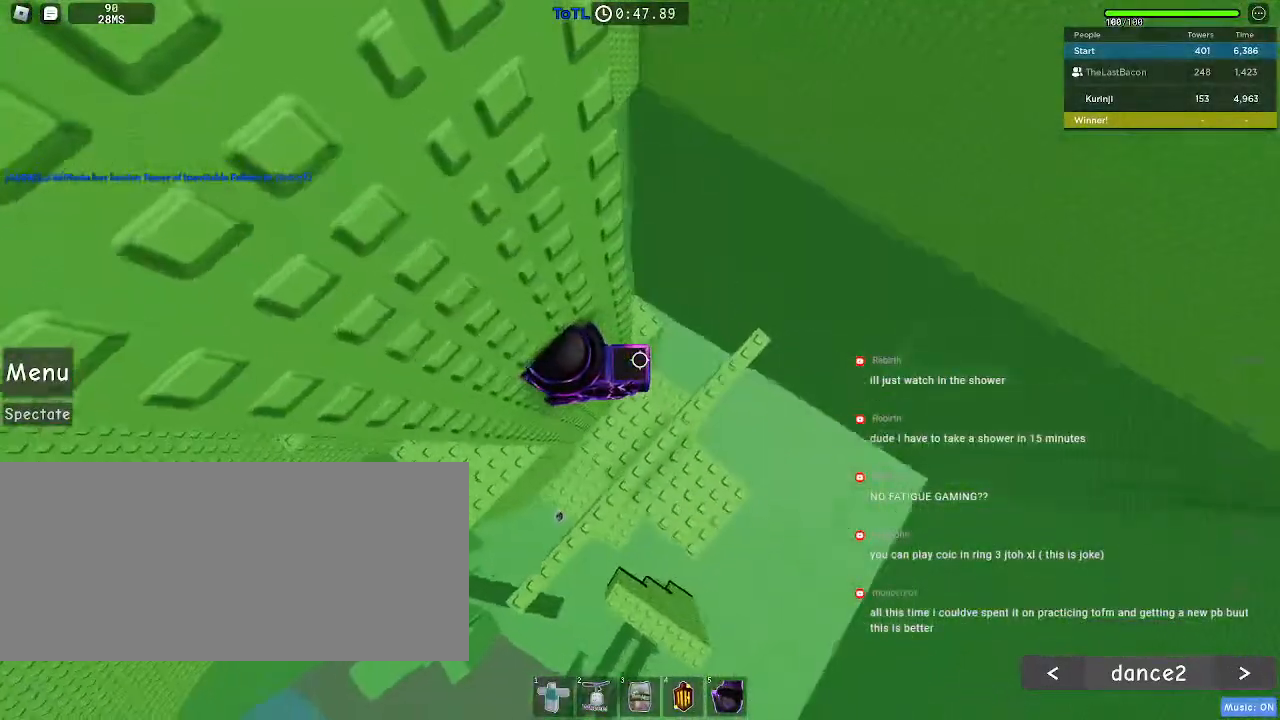
{"keys": ["d", "w"], "mouse": [], "events": [[150, "d", "down"], [267, "space", "down"], [350, "space", "up"], [467, "w", "down"]]}
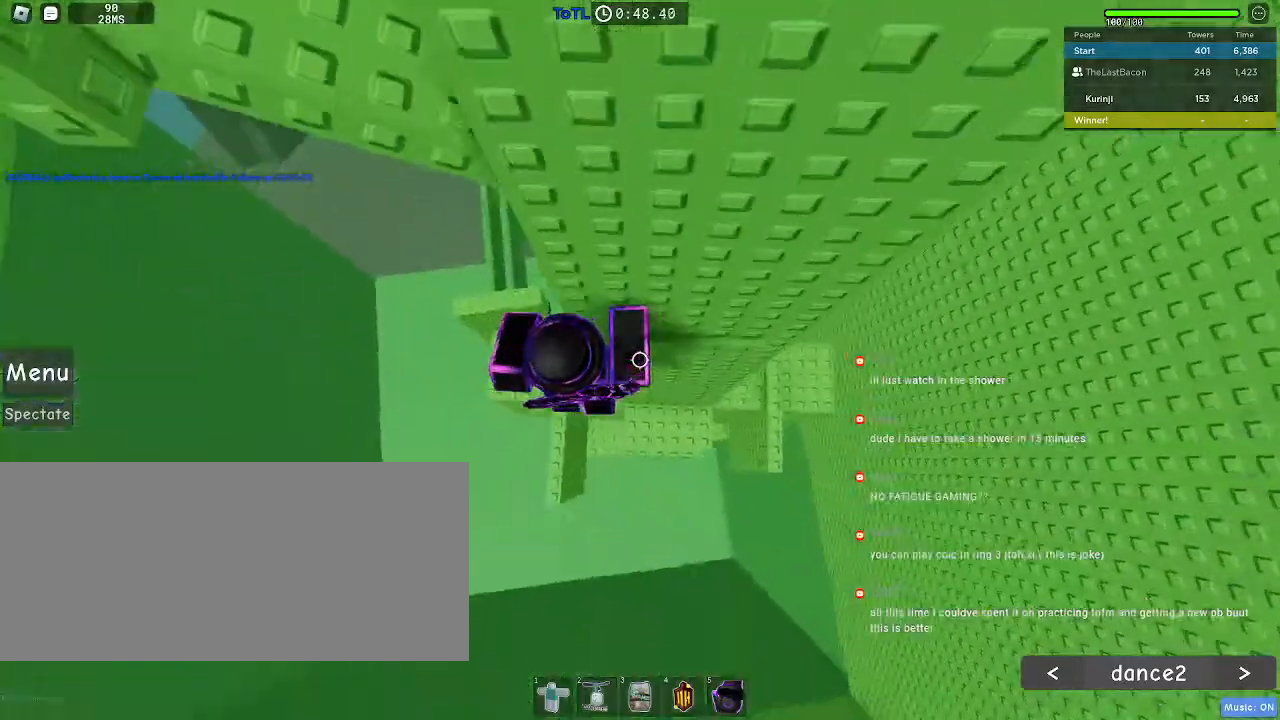
{"keys": [], "mouse": [], "events": [[150, "d", "up"], [383, "w", "up"]]}
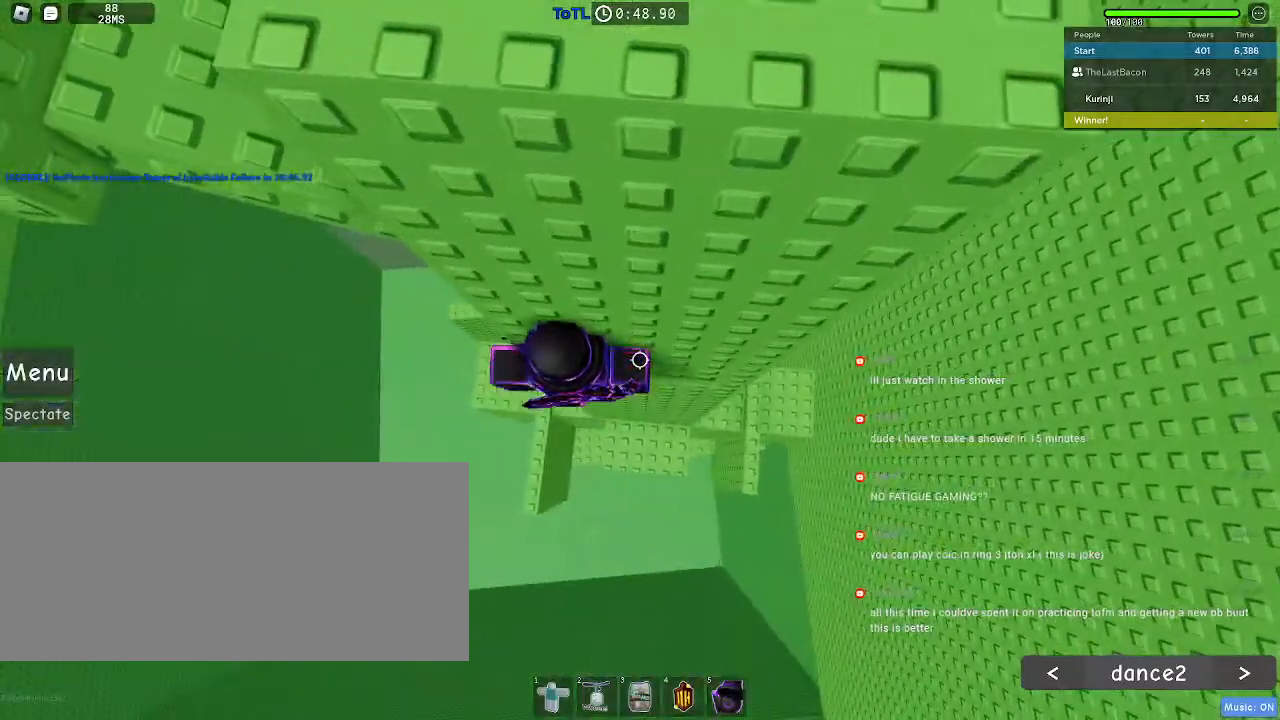
{"keys": ["w"], "mouse": [], "events": [[17, "a", "down"], [117, "space", "down"], [183, "space", "up"], [183, "w", "down"], [467, "a", "up"]]}
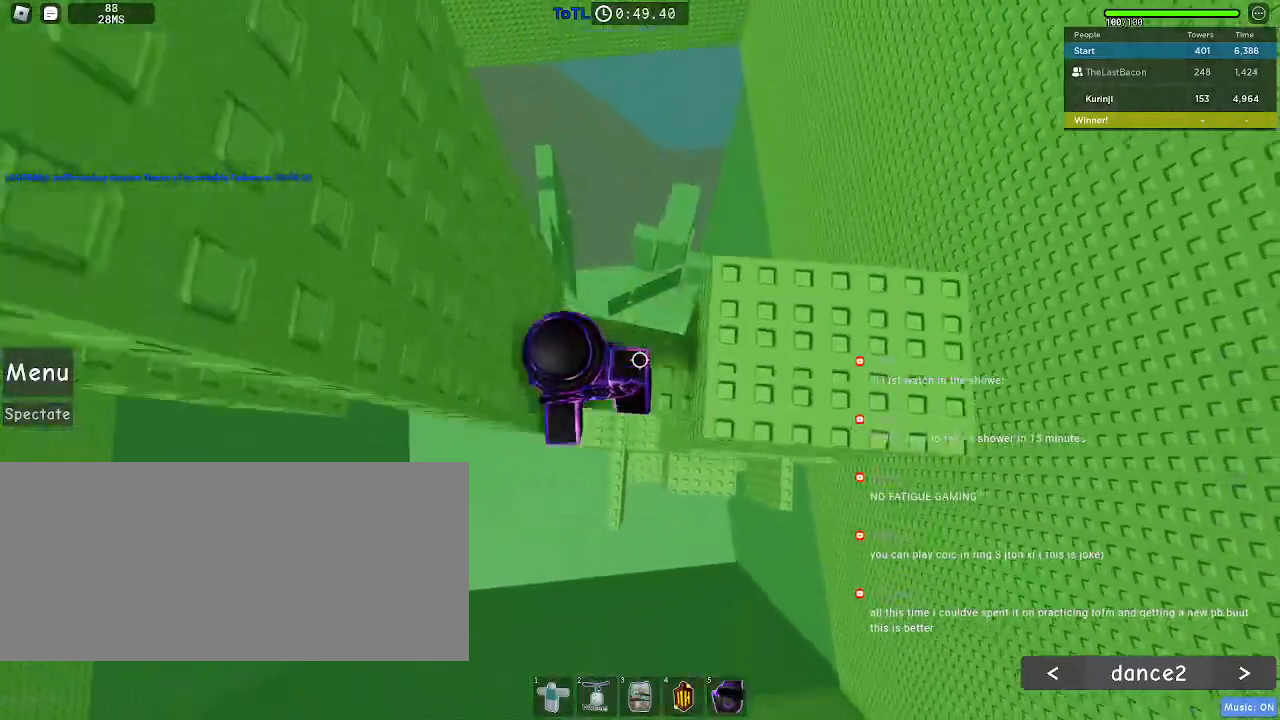
{"keys": [], "mouse": [], "events": [[17, "w", "up"]]}
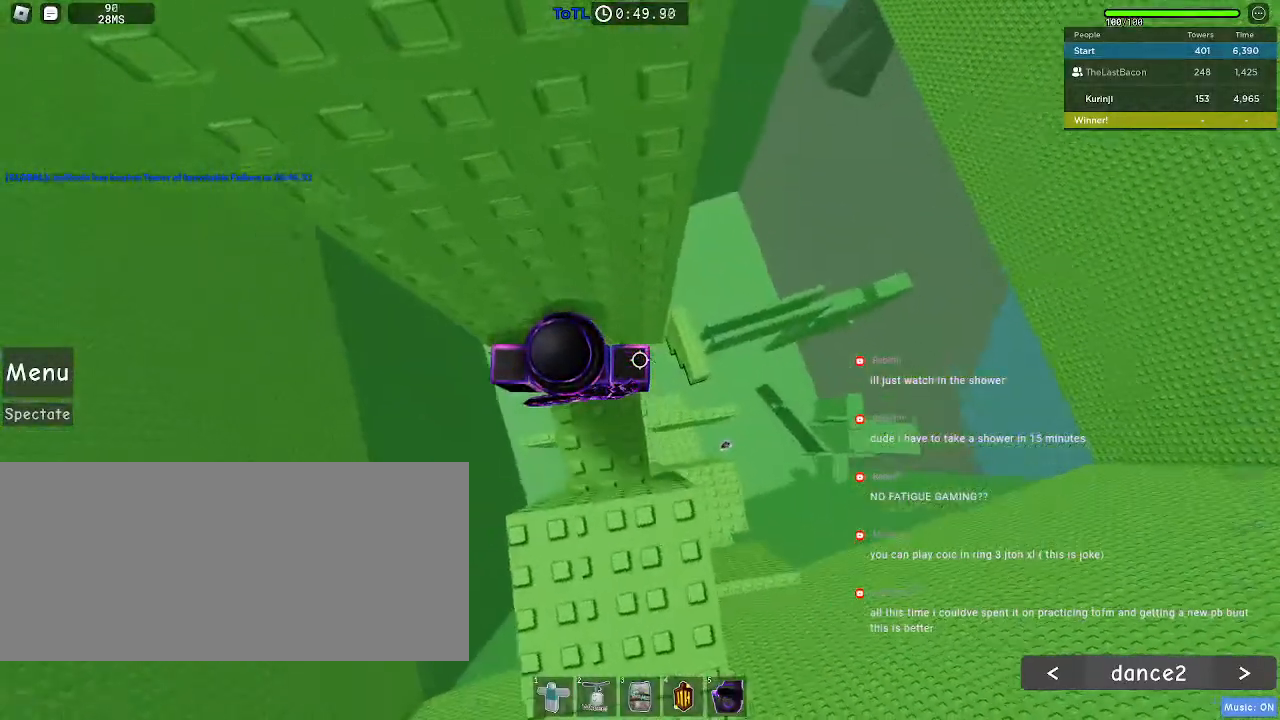
{"keys": [], "mouse": [], "events": []}
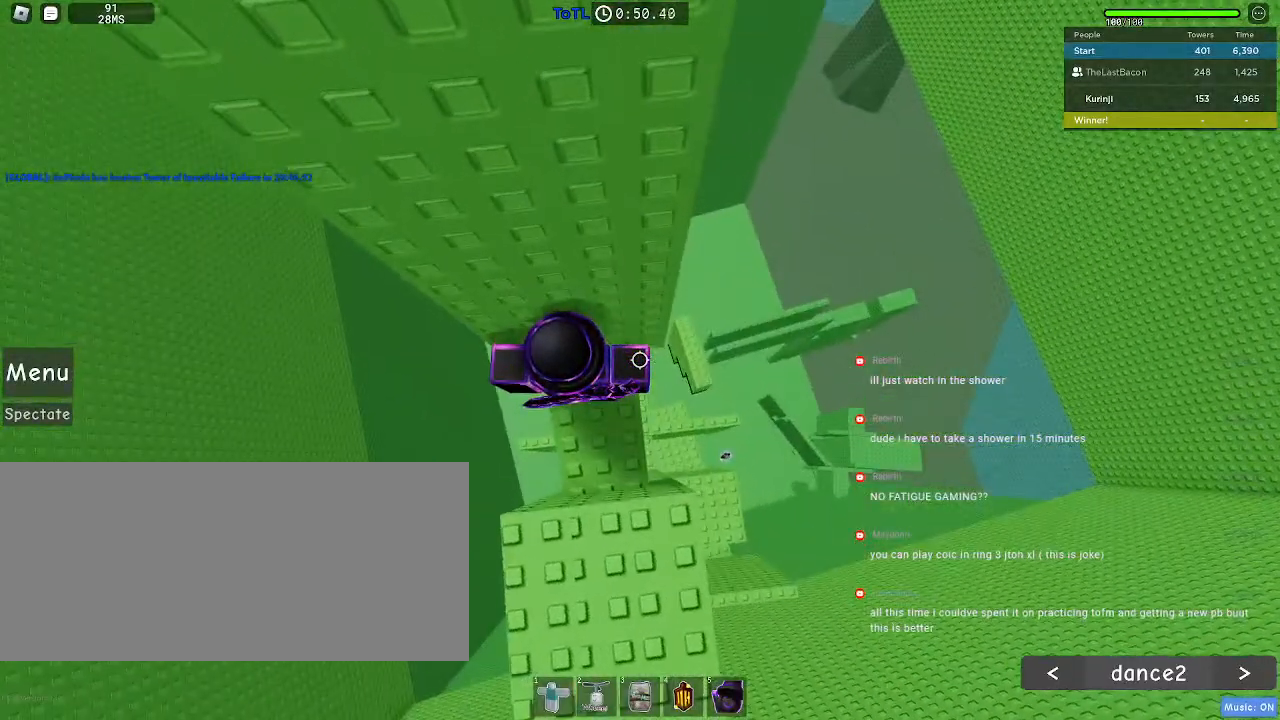
{"keys": [], "mouse": [], "events": []}
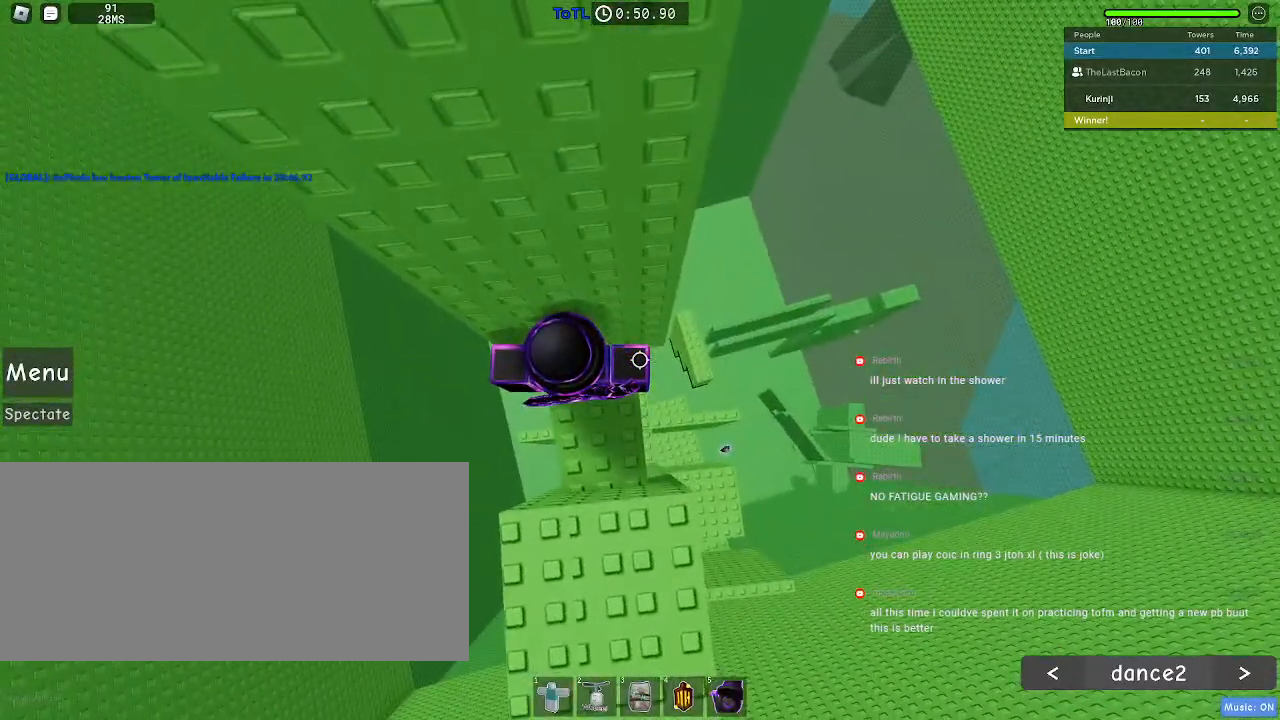
{"keys": [], "mouse": [], "events": []}
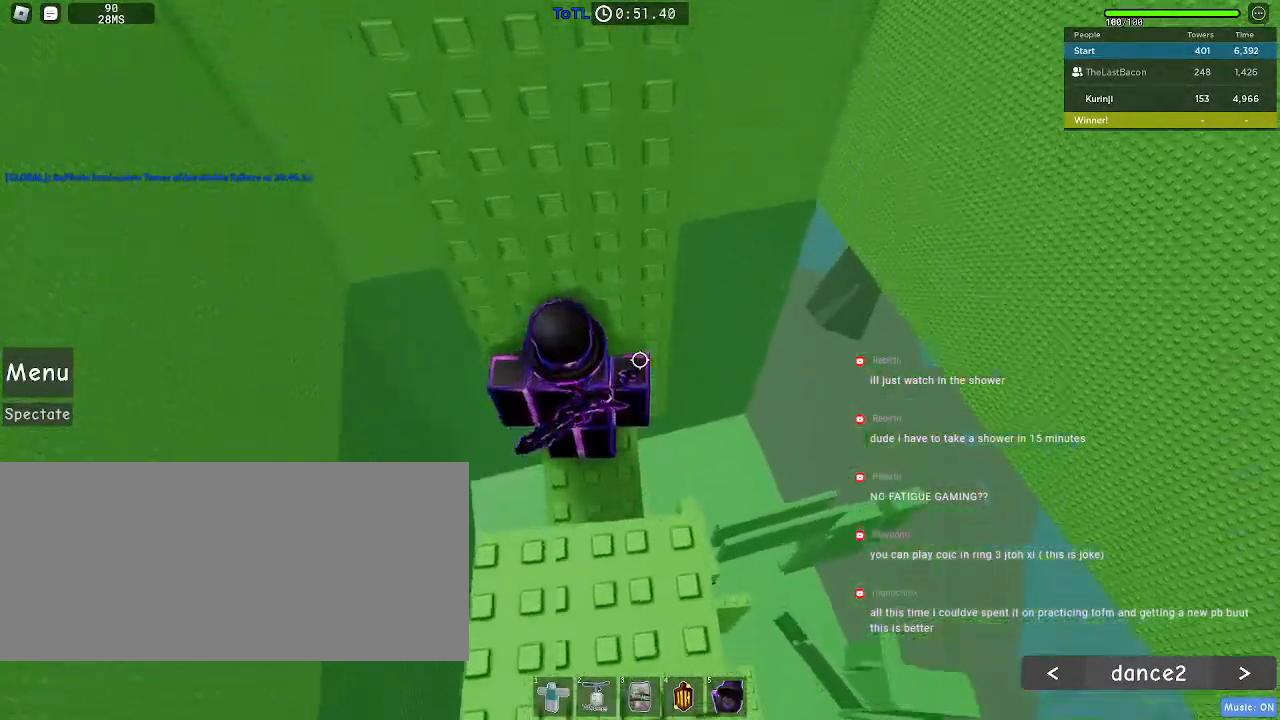
{"keys": ["d", "w"], "mouse": [], "events": [[467, "w", "down"], [483, "d", "down"]]}
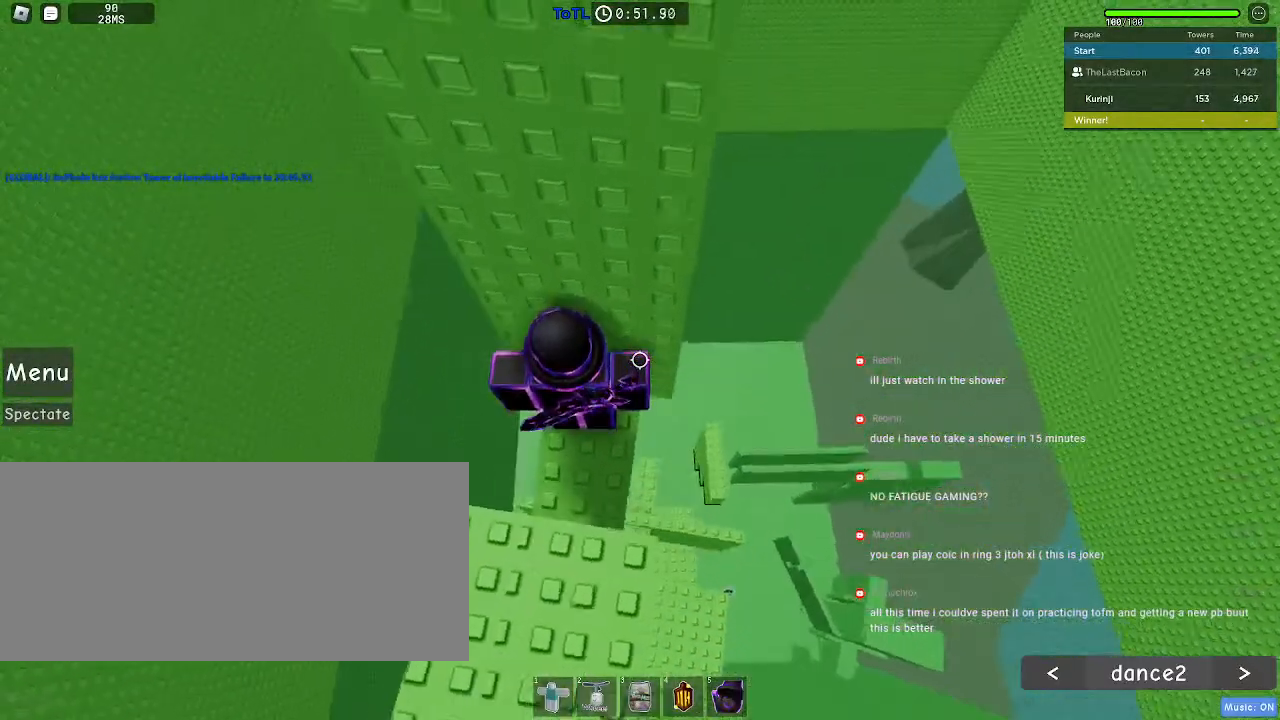
{"keys": ["d"], "mouse": [], "events": [[17, "w", "up"], [33, "d", "up"], [500, "d", "down"]]}
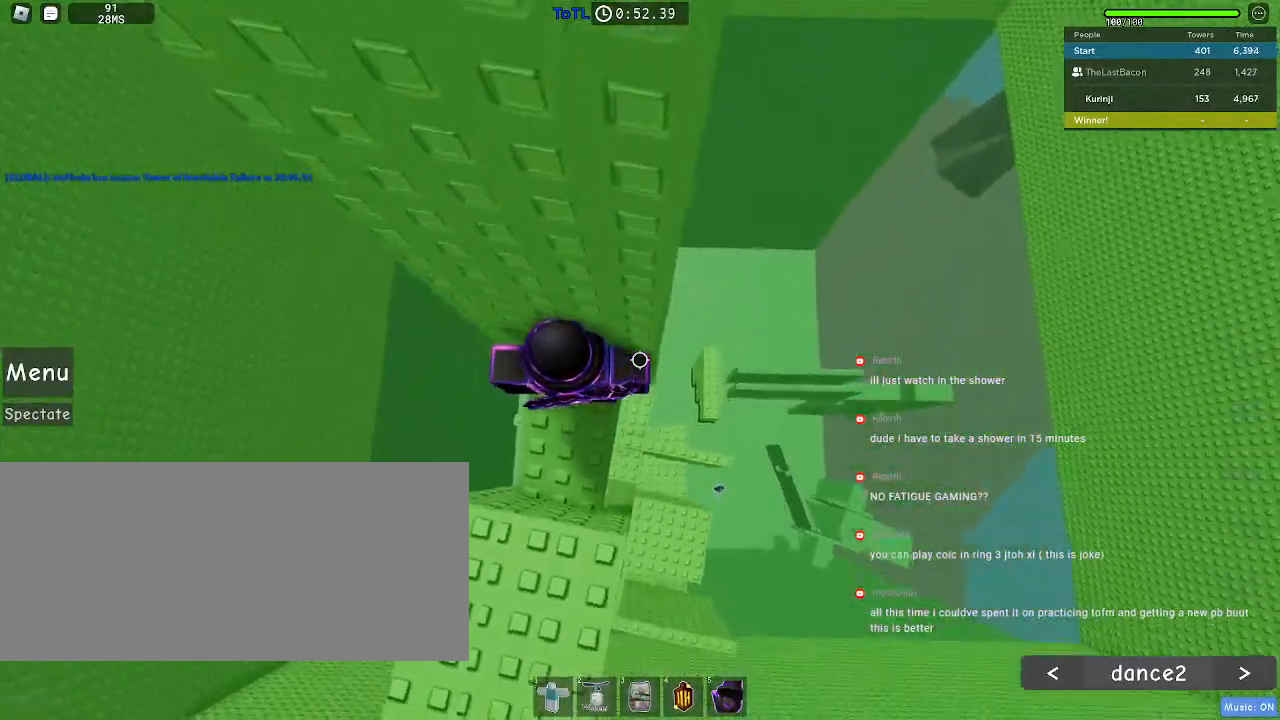
{"keys": ["d"], "mouse": [], "events": [[133, "space", "down"], [217, "space", "up"]]}
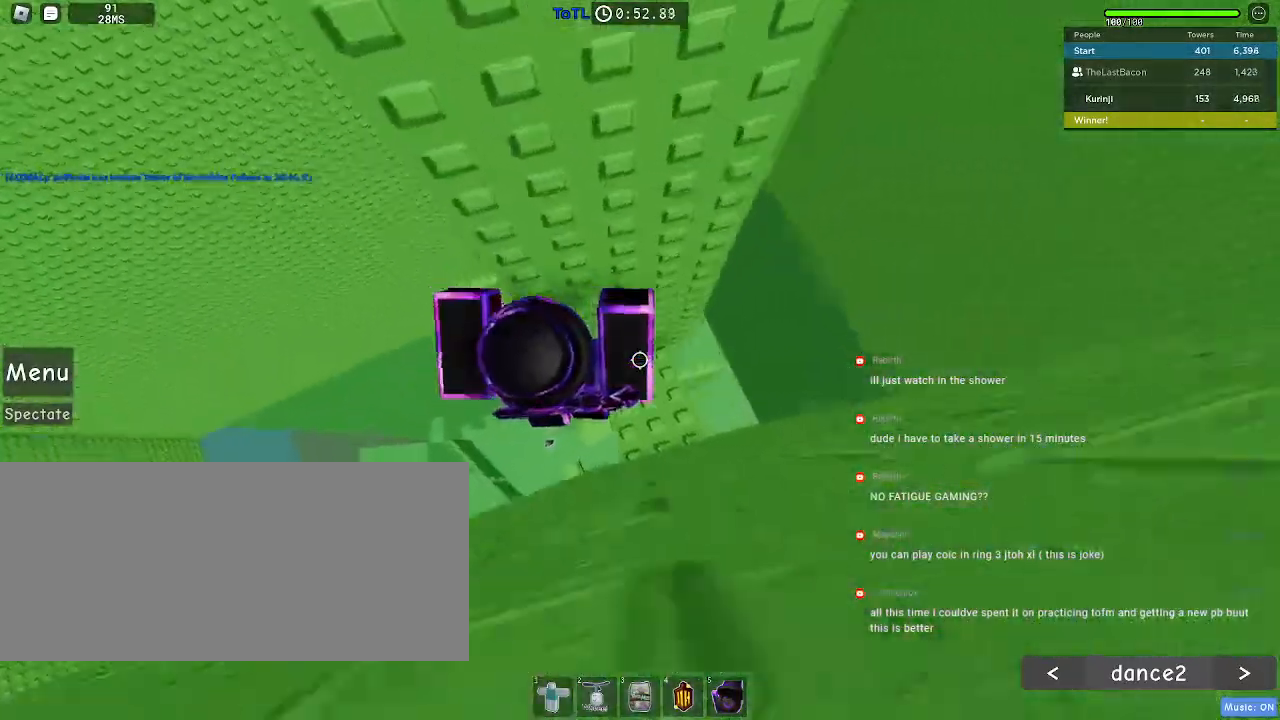
{"keys": [], "mouse": [], "events": [[67, "d", "up"], [333, "w", "down"], [350, "d", "down"], [433, "d", "up"], [467, "w", "up"]]}
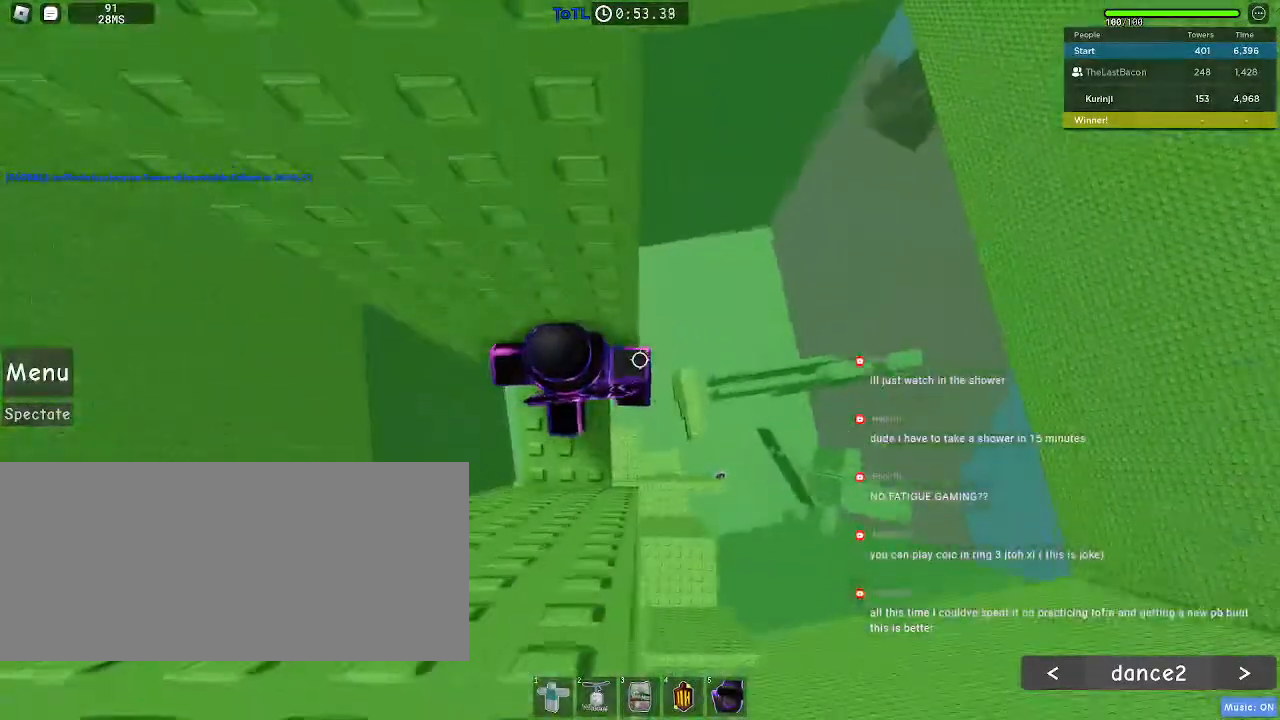
{"keys": ["d"], "mouse": [], "events": [[117, "d", "down"], [283, "space", "down"], [350, "space", "up"]]}
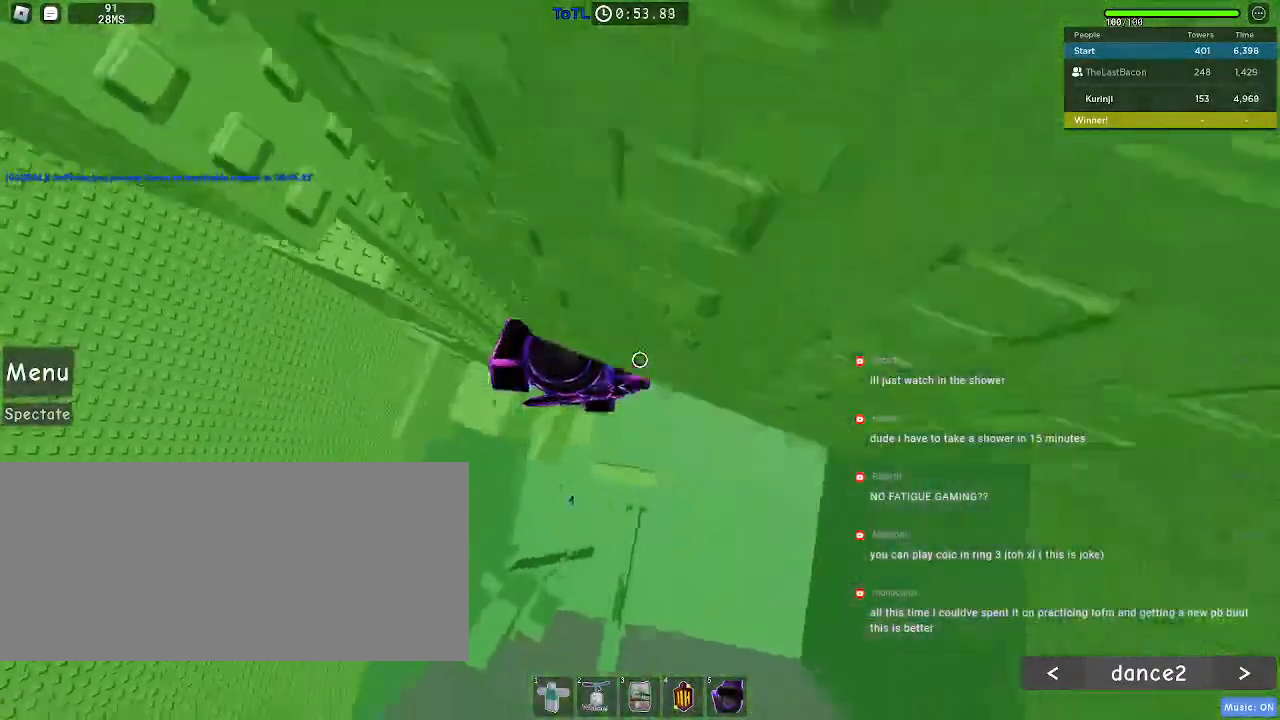
{"keys": ["w"], "mouse": [], "events": [[283, "d", "up"], [450, "w", "down"]]}
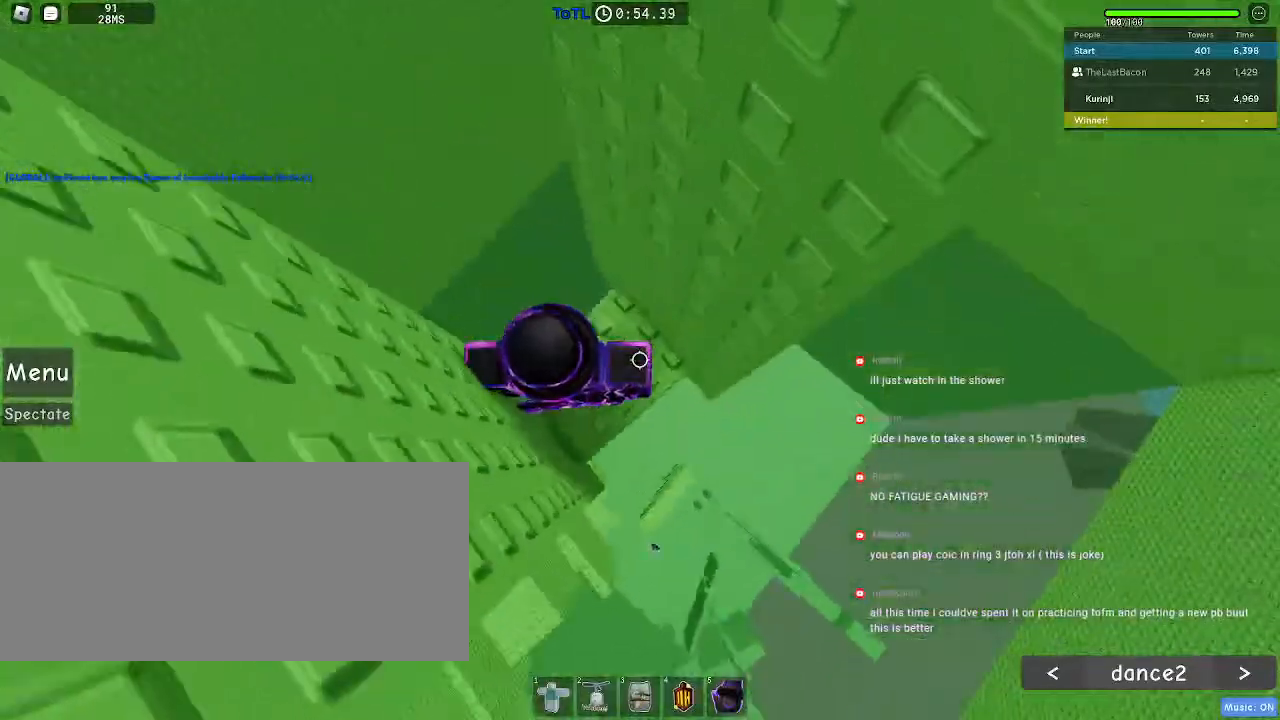
{"keys": ["d"], "mouse": [], "events": [[233, "w", "up"], [300, "d", "down"]]}
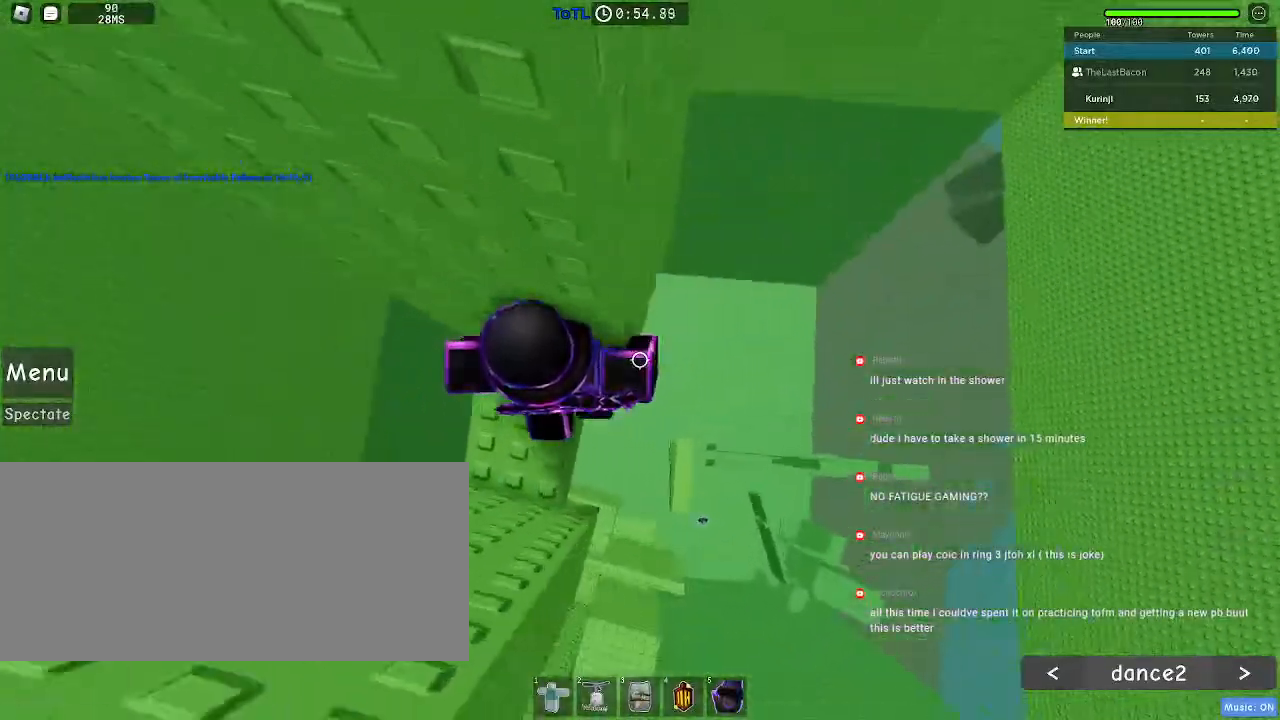
{"keys": ["d"], "mouse": [], "events": [[100, "space", "down"], [183, "space", "up"]]}
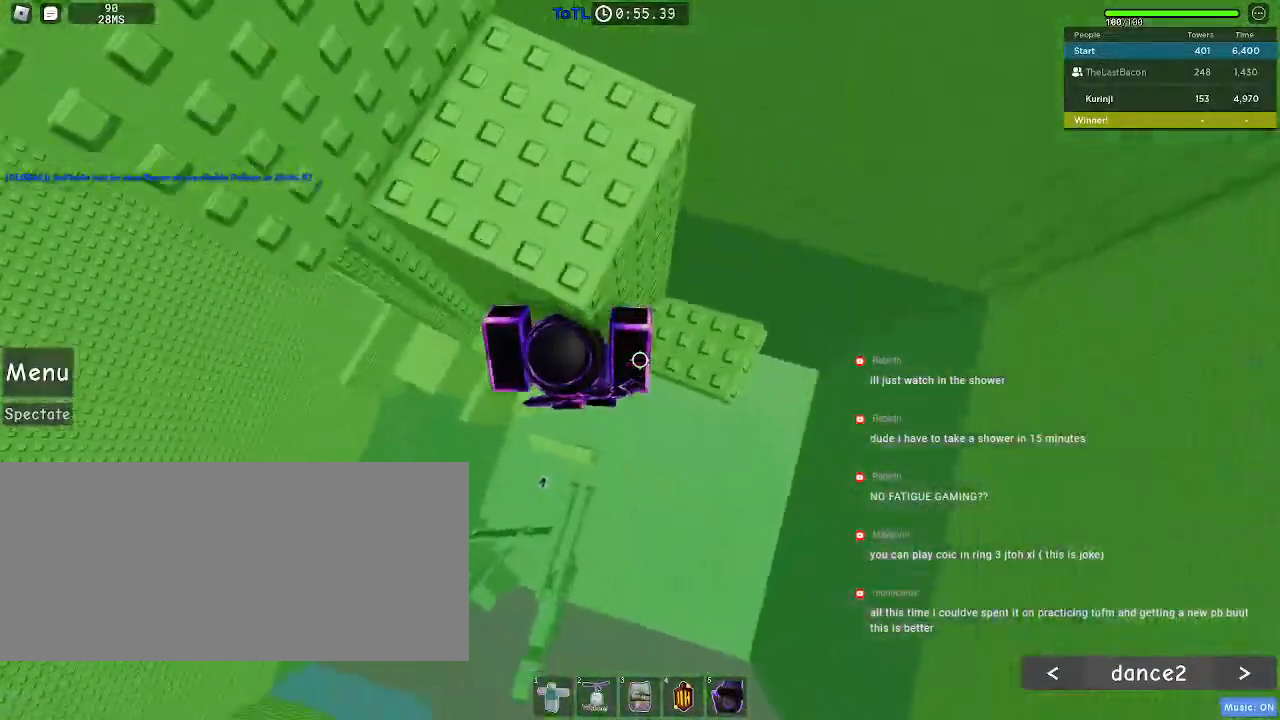
{"keys": [], "mouse": [], "events": [[250, "d", "up"], [300, "s", "down"], [483, "s", "up"]]}
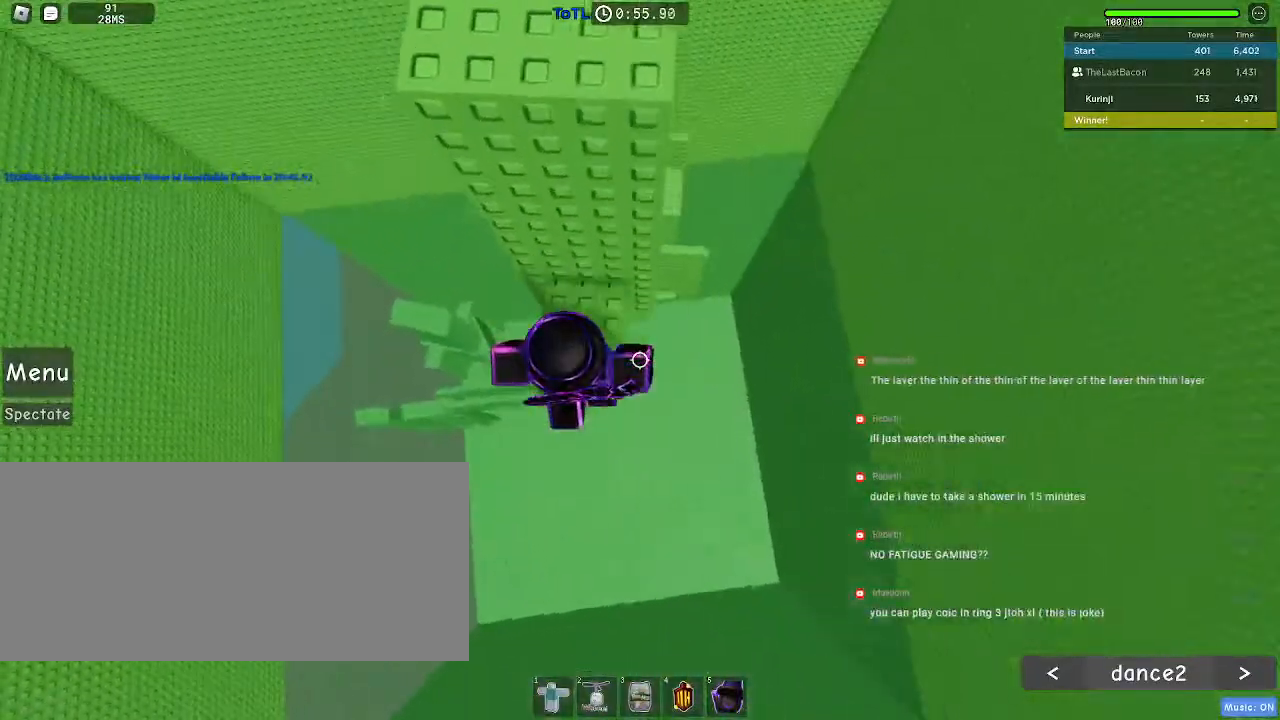
{"keys": ["w"], "mouse": [], "events": [[67, "w", "down"], [150, "space", "down"], [233, "space", "up"]]}
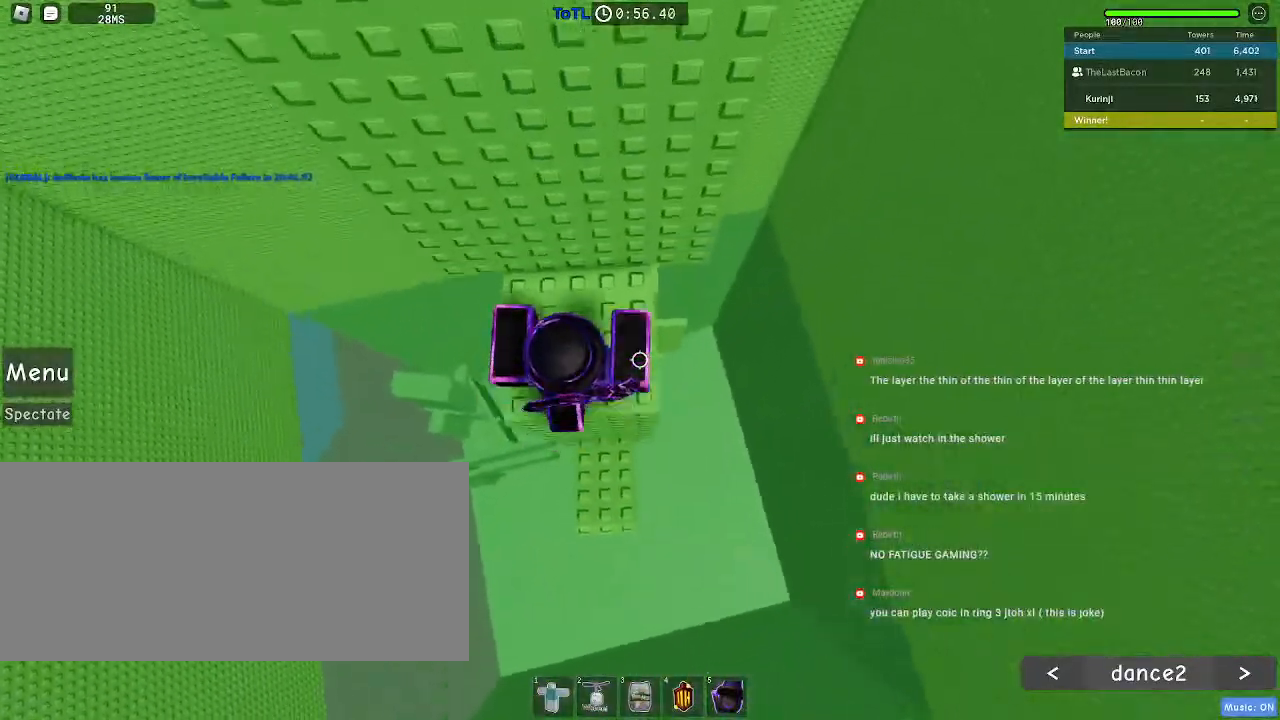
{"keys": ["w"], "mouse": [], "events": [[167, "w", "up"], [283, "w", "down"]]}
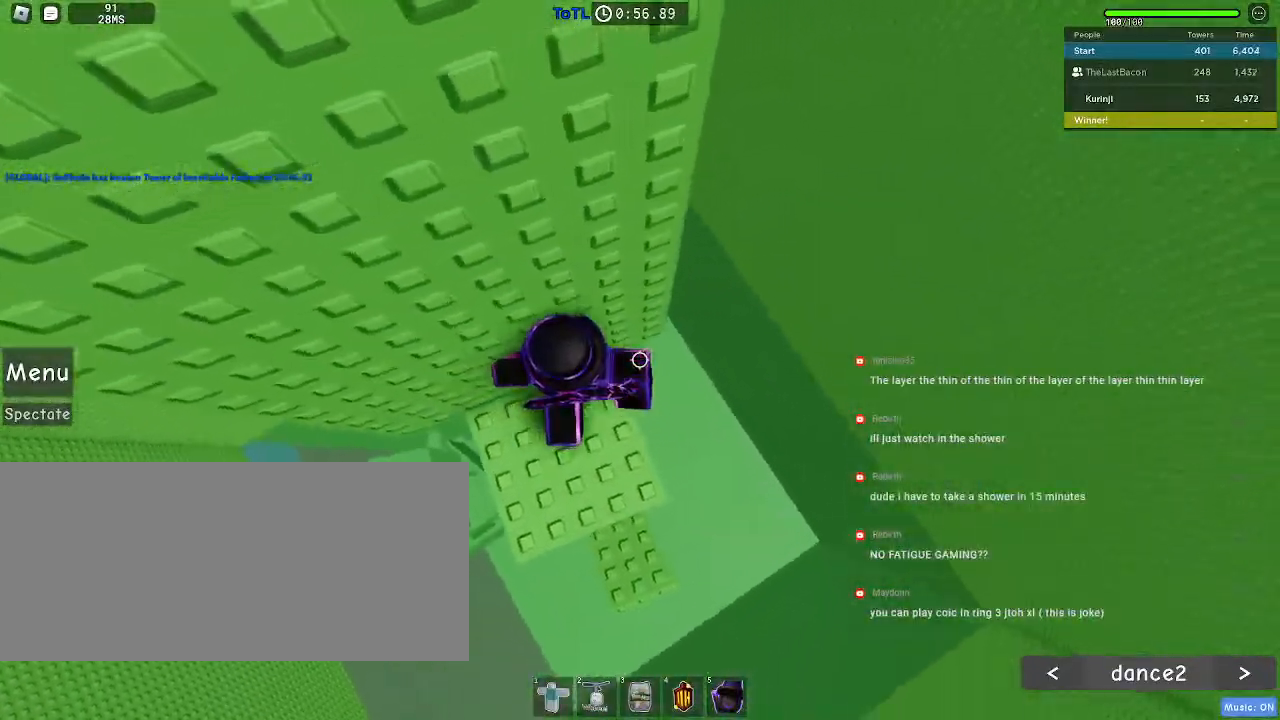
{"keys": [], "mouse": [], "events": [[167, "w", "up"]]}
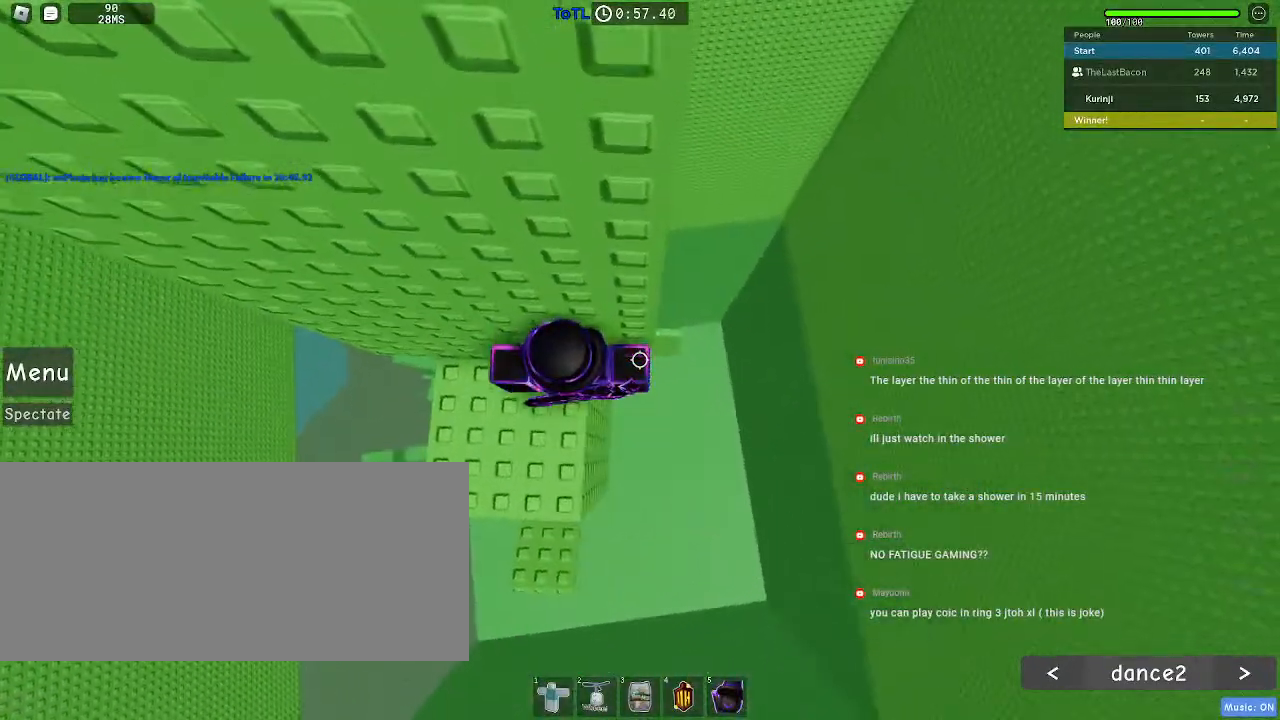
{"keys": ["d"], "mouse": [], "events": [[150, "d", "down"], [267, "space", "down"], [367, "space", "up"]]}
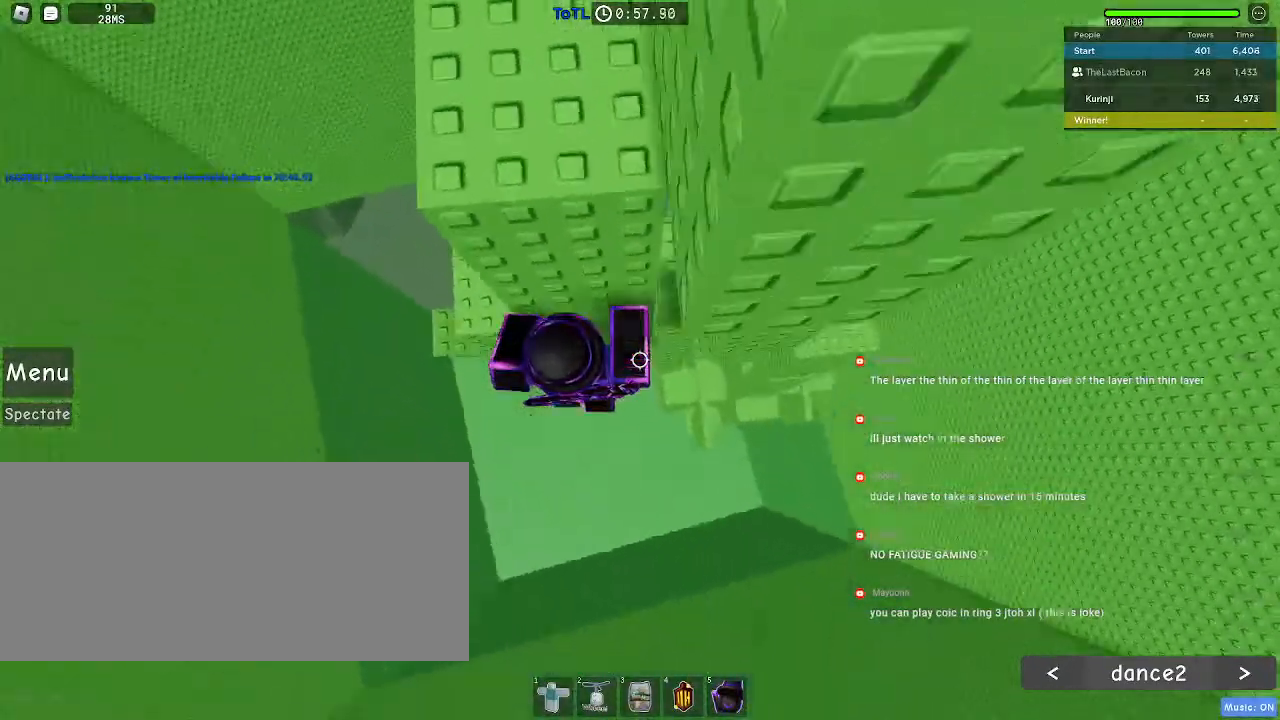
{"keys": ["d"], "mouse": [], "events": []}
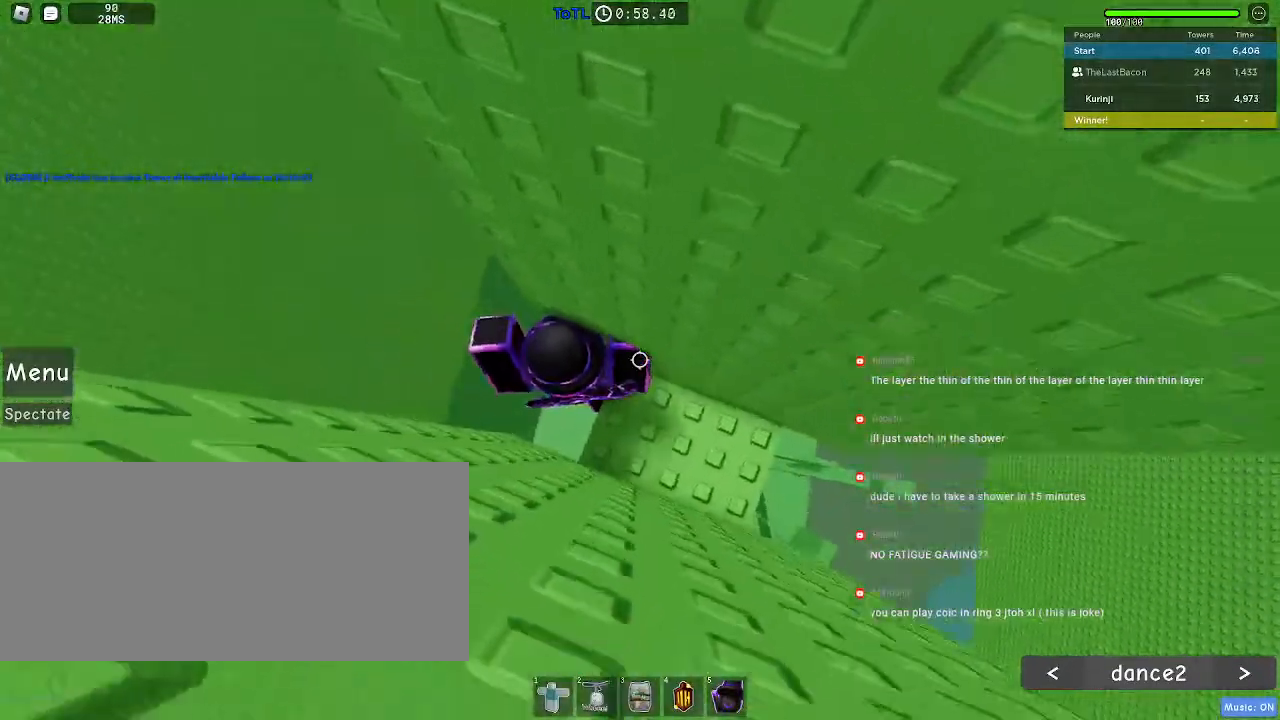
{"keys": ["a"], "mouse": [], "events": [[250, "d", "up"], [450, "a", "down"]]}
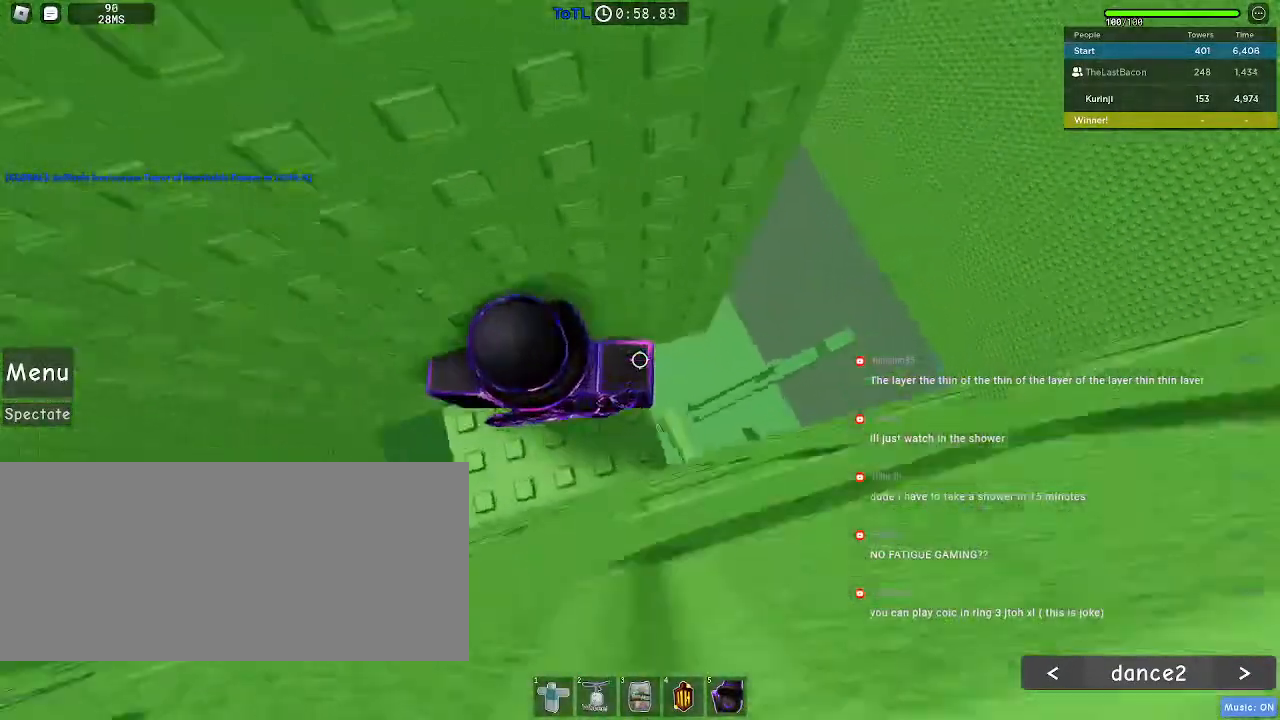
{"keys": [], "mouse": [], "events": [[67, "a", "up"]]}
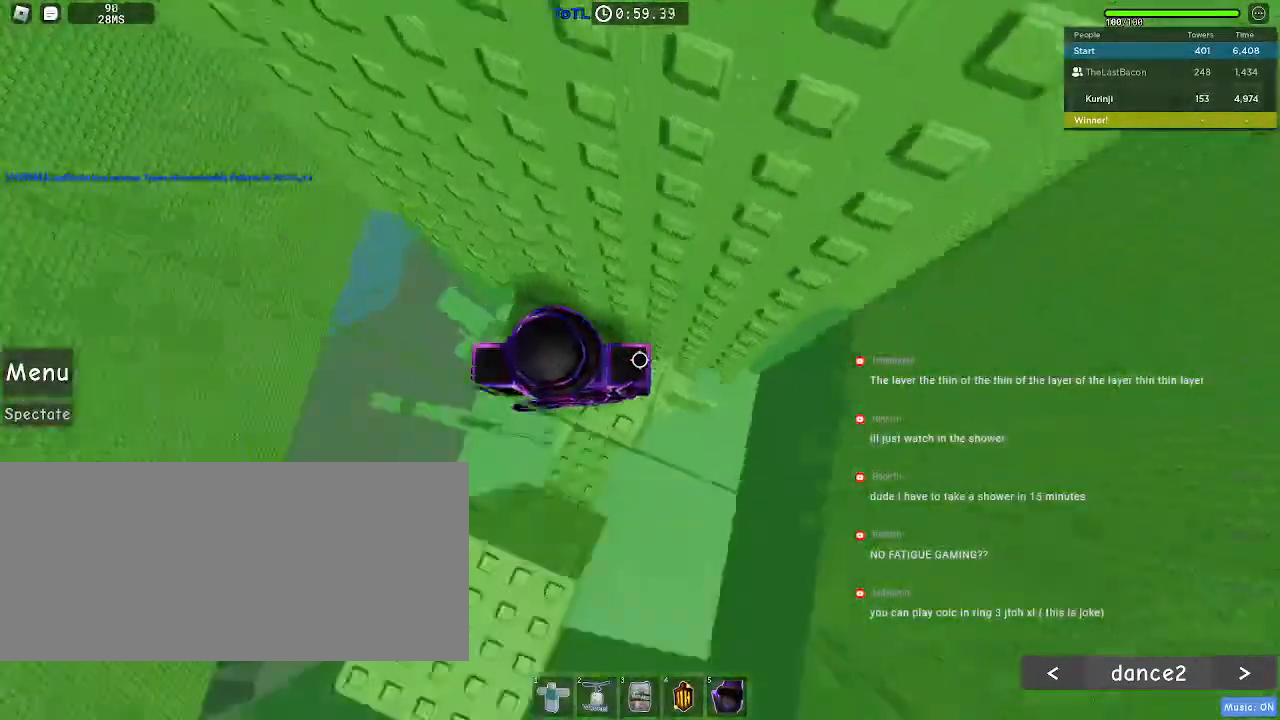
{"keys": ["w"], "mouse": []}
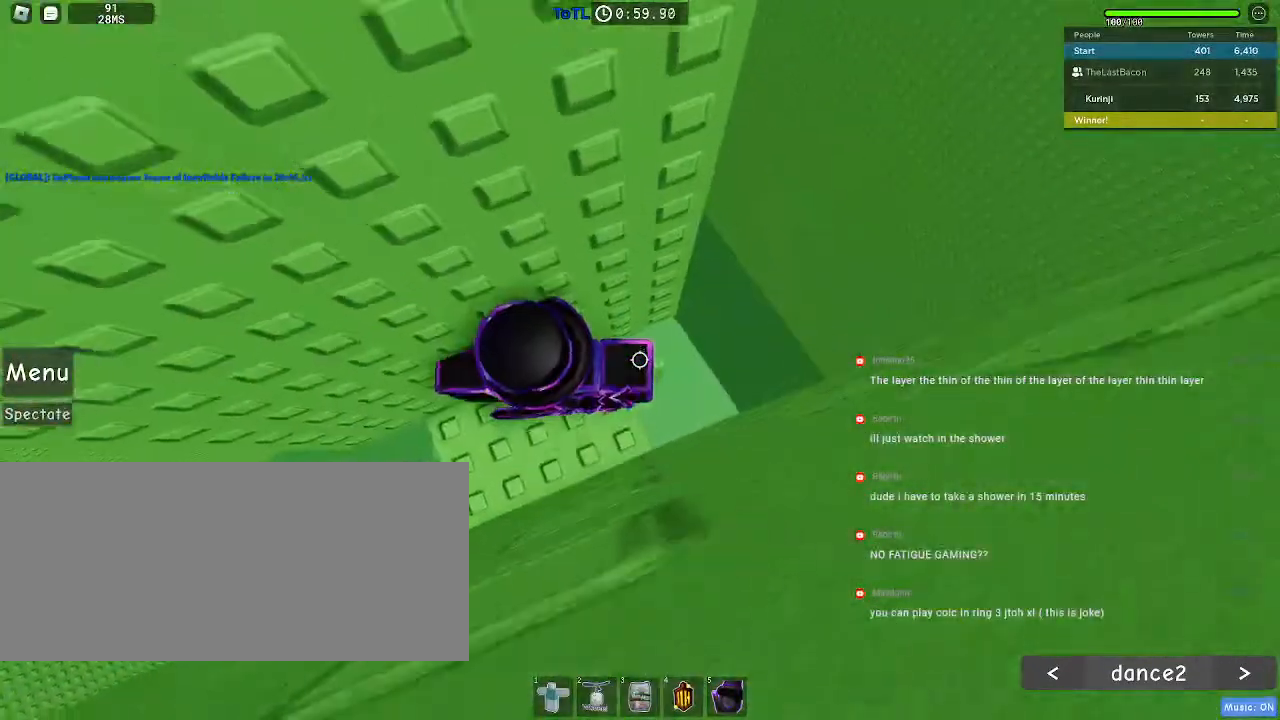
{"keys": [], "mouse": [], "events": [[67, "w", "up"], [233, "w", "down"], [367, "w", "up"]]}
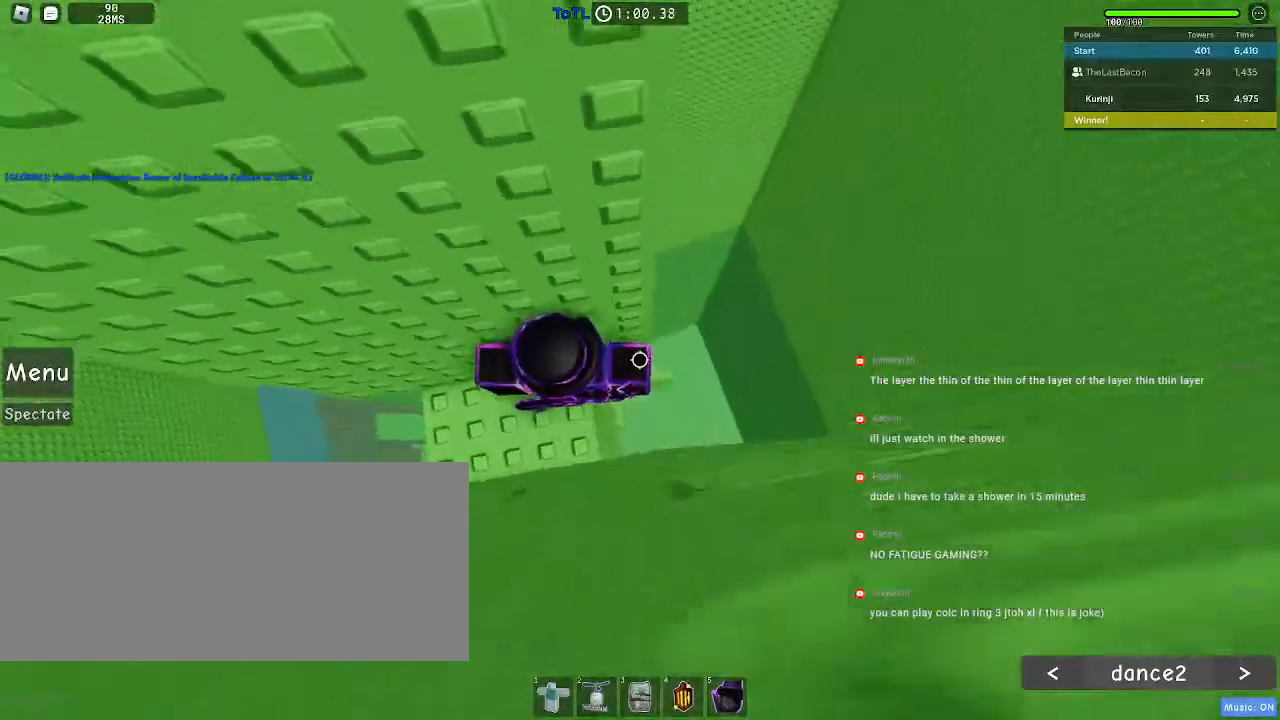
{"keys": ["d", "space"], "mouse": [], "events": [[317, "d", "down"], [450, "space", "down"]]}
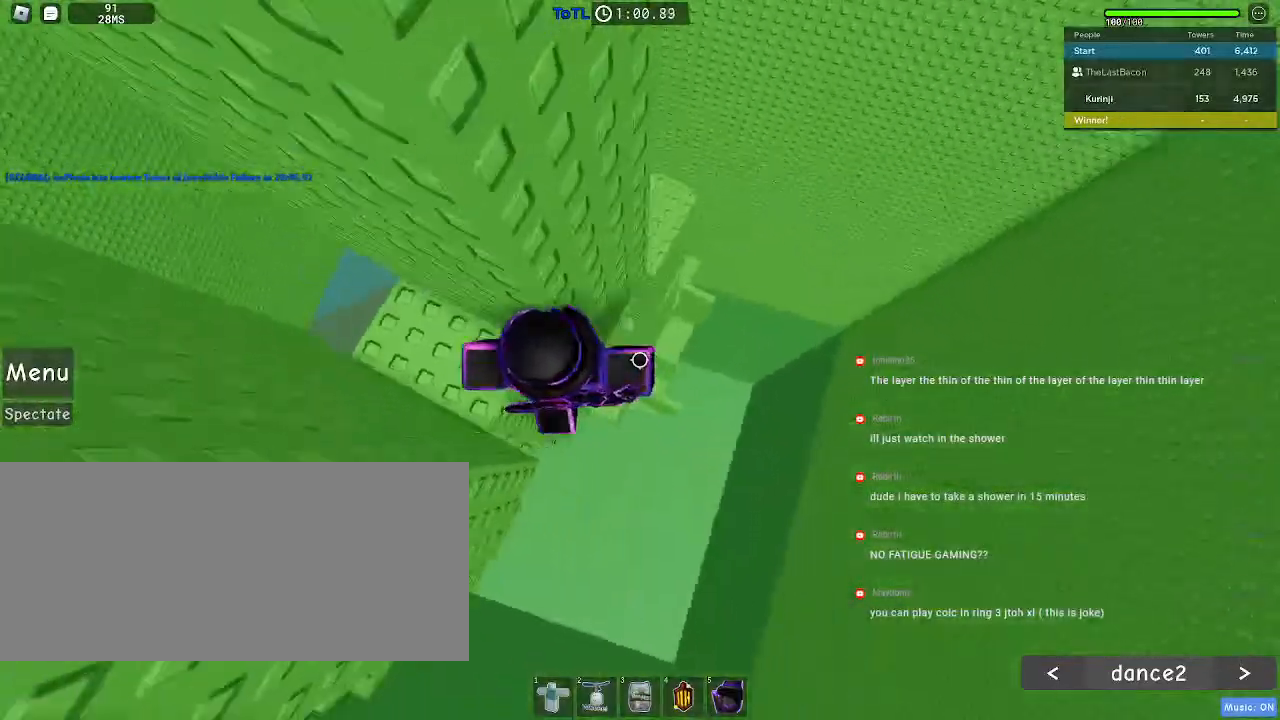
{"keys": ["d"], "mouse": [], "events": [[50, "space", "up"]]}
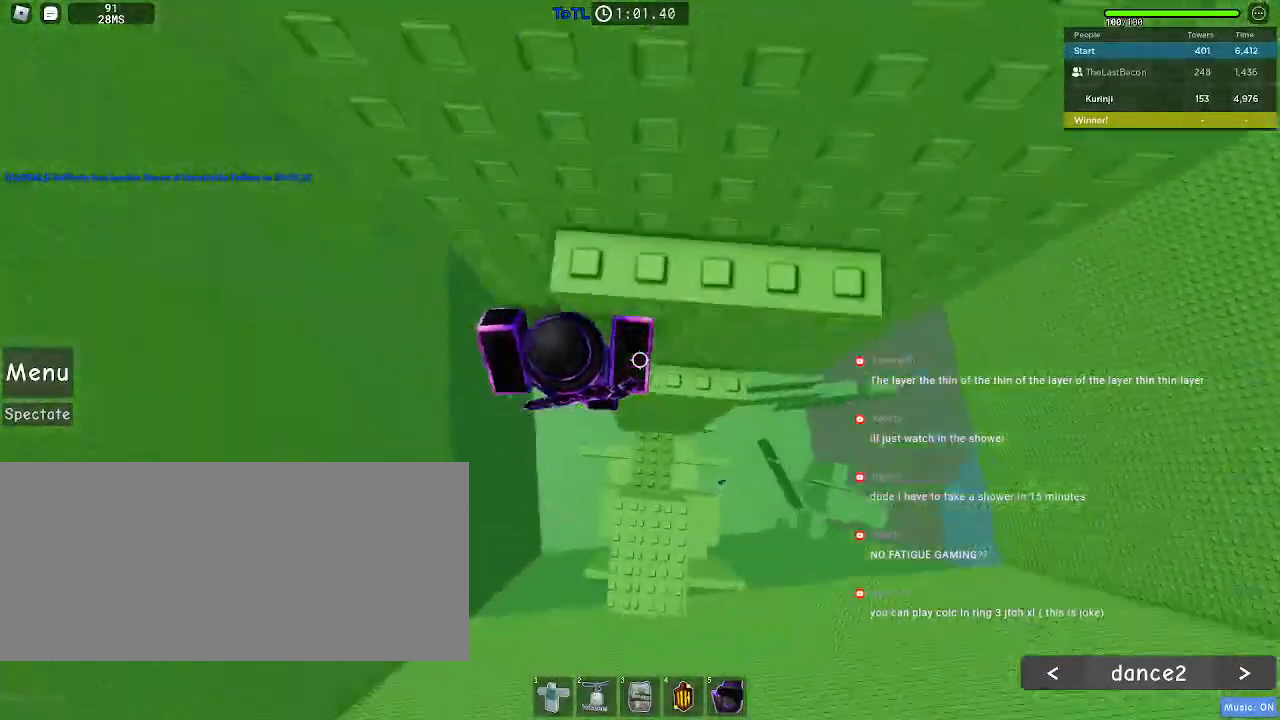
{"keys": ["s"], "mouse": [], "events": [[33, "w", "down"], [300, "d", "up"], [333, "w", "up"], [483, "s", "down"]]}
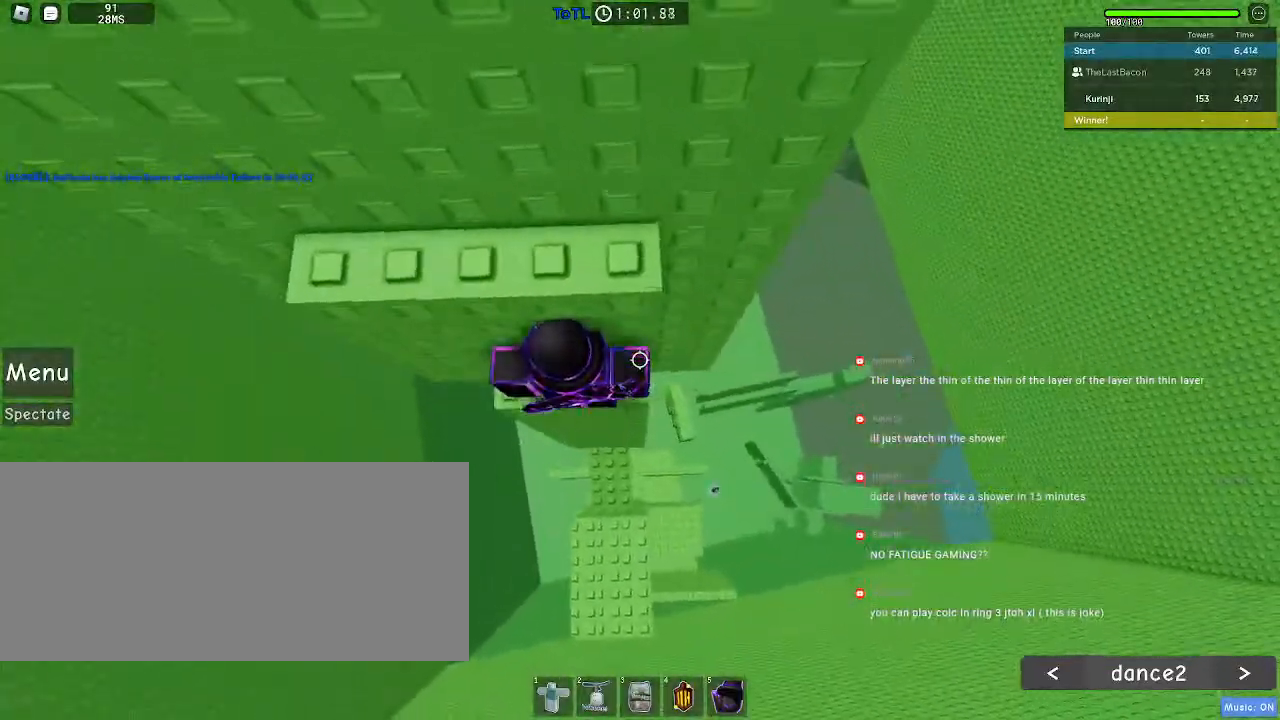
{"keys": ["w"], "mouse": [], "events": [[33, "space", "down"], [100, "s", "up"], [150, "space", "up"], [200, "w", "down"]]}